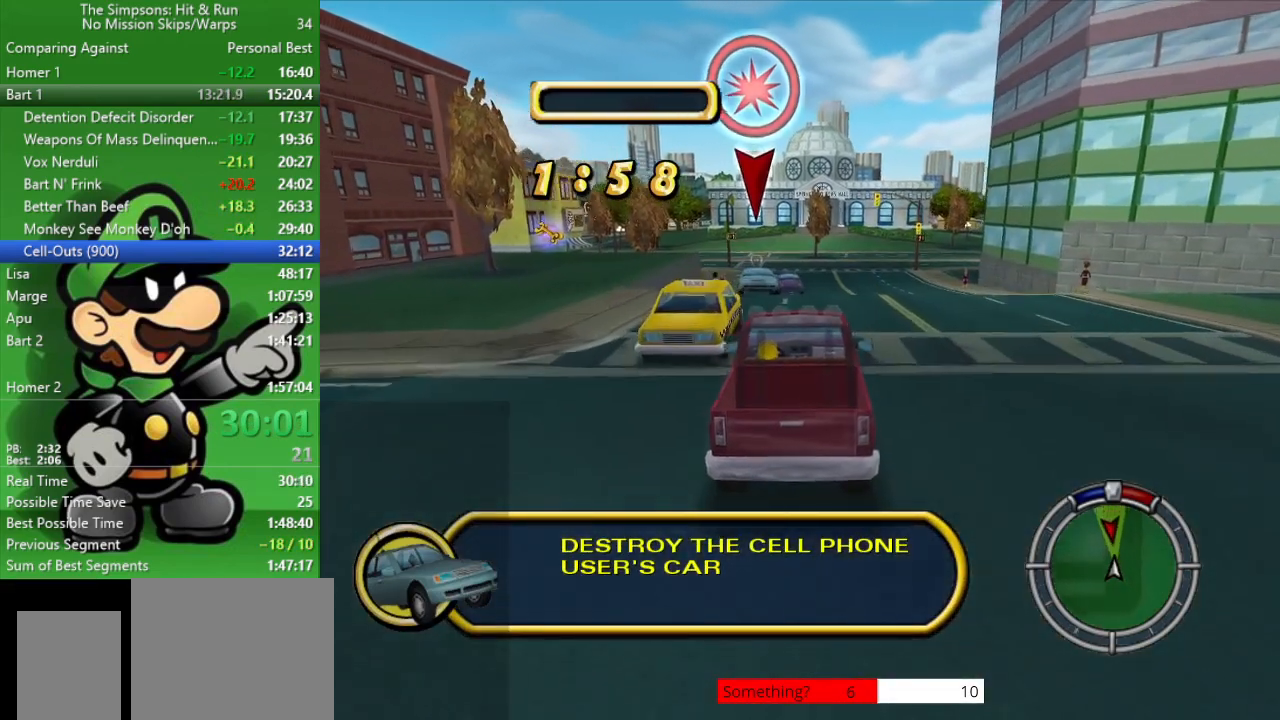
Gameplay with a controller (PlayStation layout); each line is a JSON object with the inputs held at the frame after it. "events" lists button and stick changes between this image and that frame as [ms after this image, input, new state], when the widget could be followed in between.
{"buttons": ["CIRCLE"], "left_stick": "up", "right_stick": "center", "events": [[167, "left_stick", "center"], [333, "left_stick", "up-left"], [500, "left_stick", "up"]]}
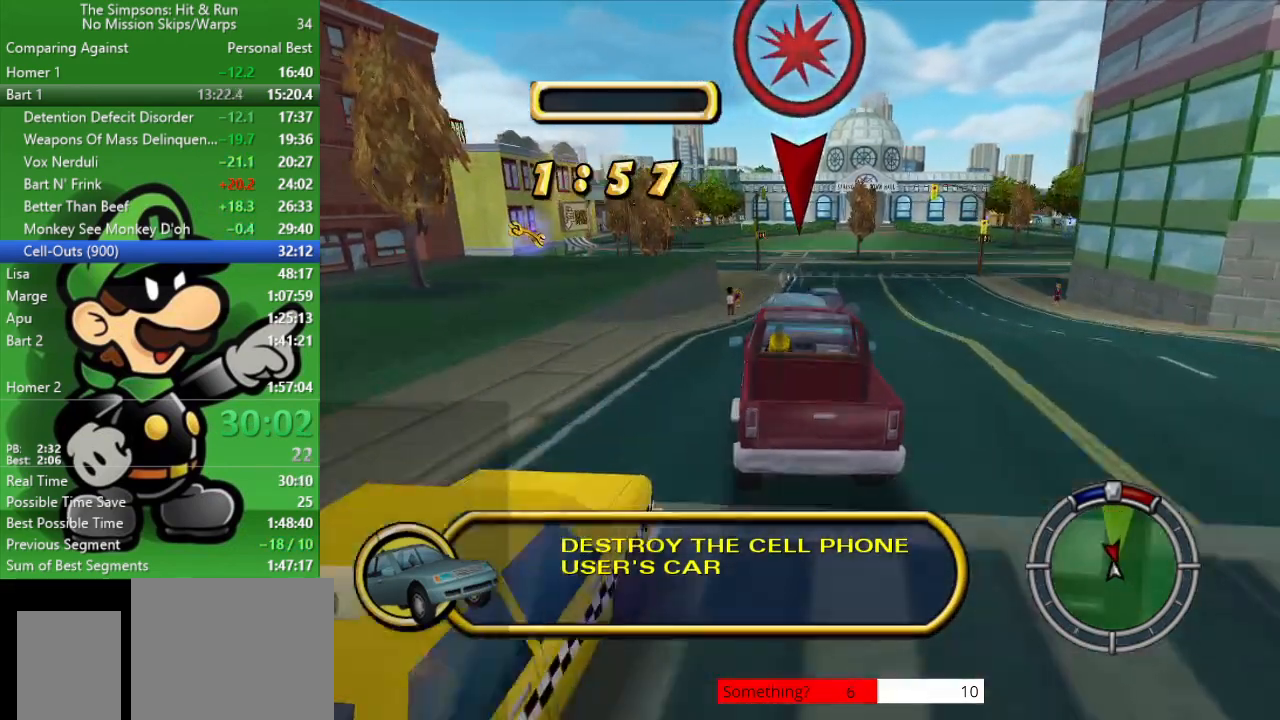
{"buttons": ["CROSS"], "left_stick": "center", "right_stick": "center", "events": [[117, "left_stick", "center"], [133, "CIRCLE", "up"], [133, "CROSS", "down"], [167, "left_stick", "up-left"], [333, "left_stick", "center"]]}
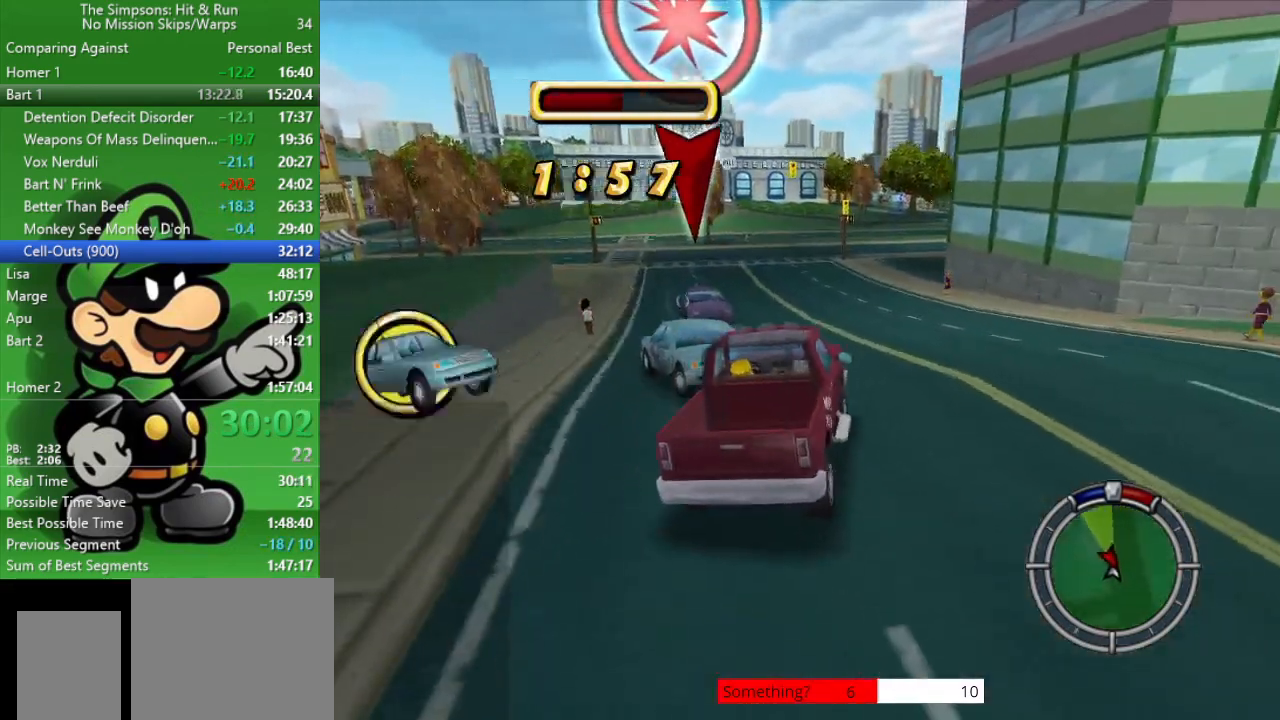
{"buttons": ["L2"], "left_stick": "left", "right_stick": "center", "events": [[67, "left_stick", "left"], [183, "L2", "down"], [217, "CROSS", "up"]]}
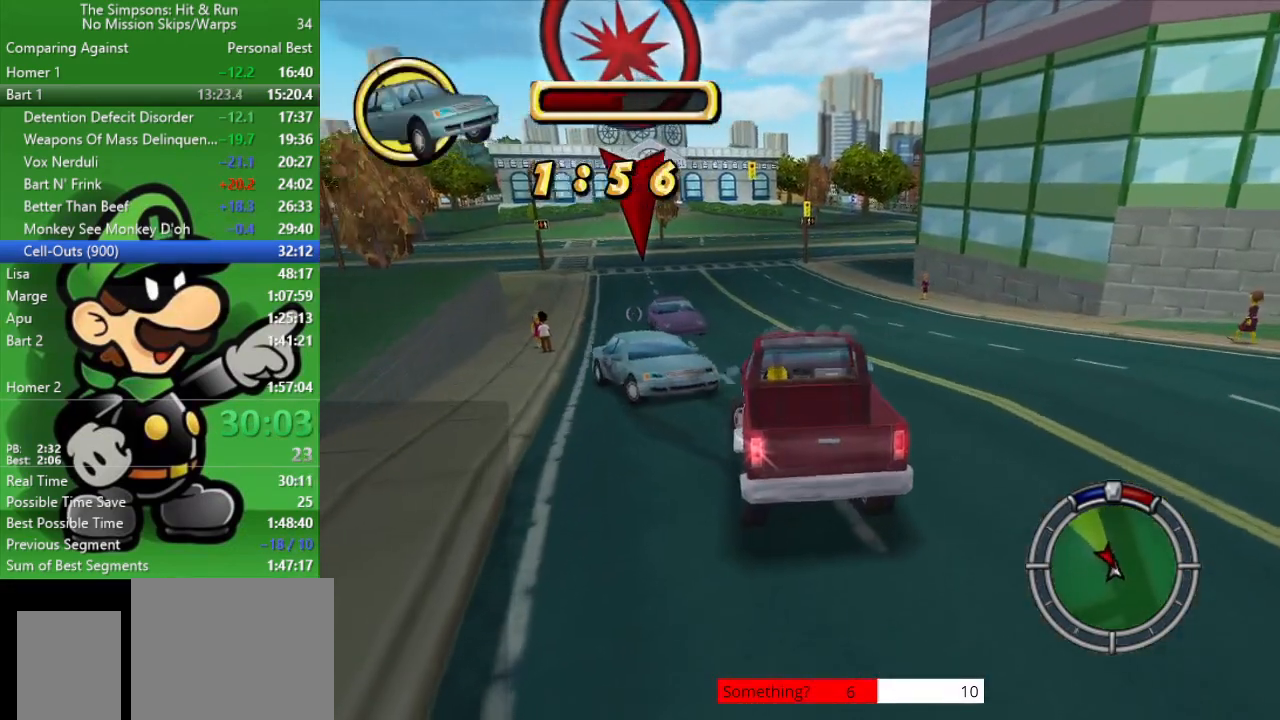
{"buttons": ["CIRCLE"], "left_stick": "left", "right_stick": "center", "events": [[117, "left_stick", "center"], [217, "CIRCLE", "down"], [450, "L2", "up"], [483, "left_stick", "left"]]}
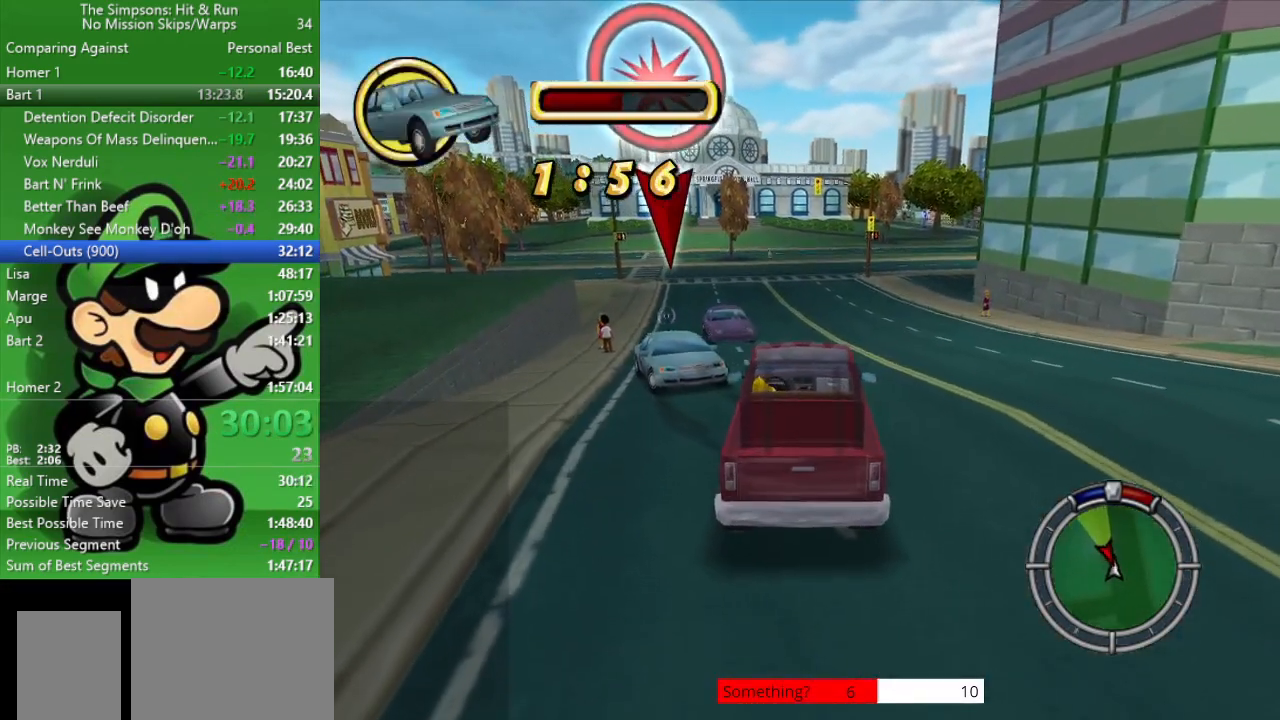
{"buttons": ["CIRCLE"], "left_stick": "left", "right_stick": "center", "events": []}
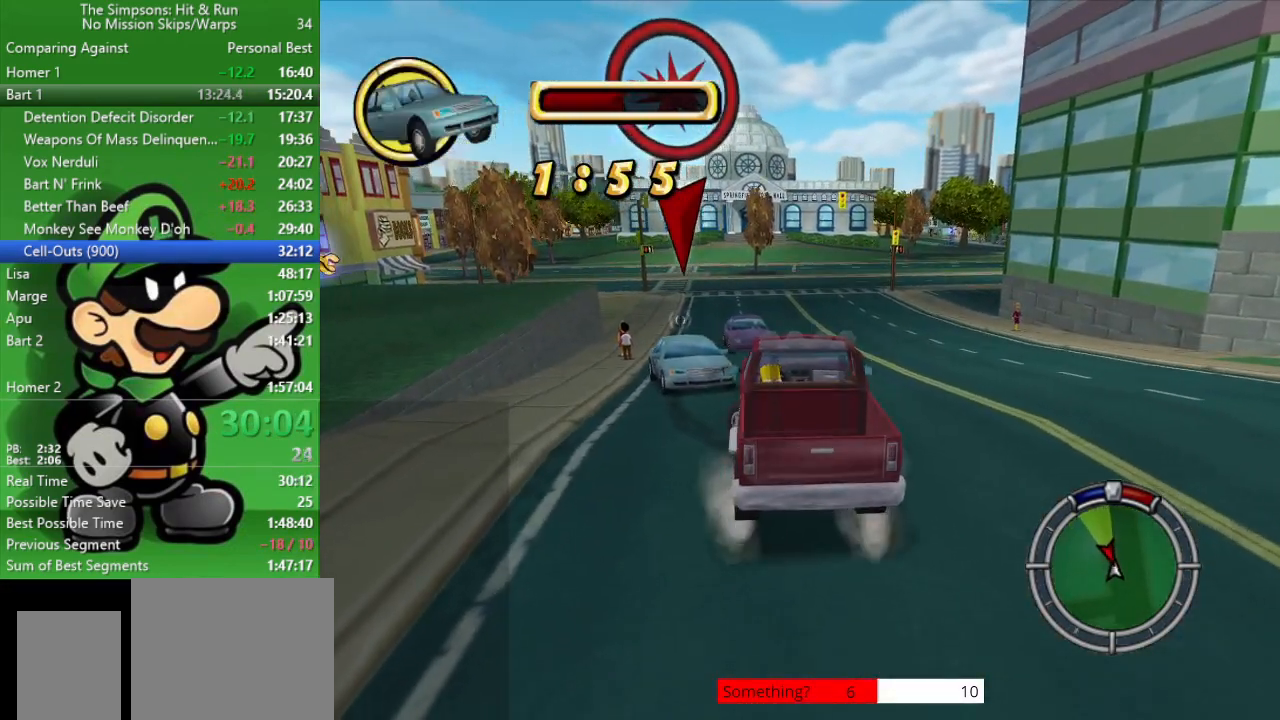
{"buttons": ["CIRCLE"], "left_stick": "center", "right_stick": "center", "events": [[183, "left_stick", "center"], [317, "left_stick", "right"], [500, "left_stick", "center"]]}
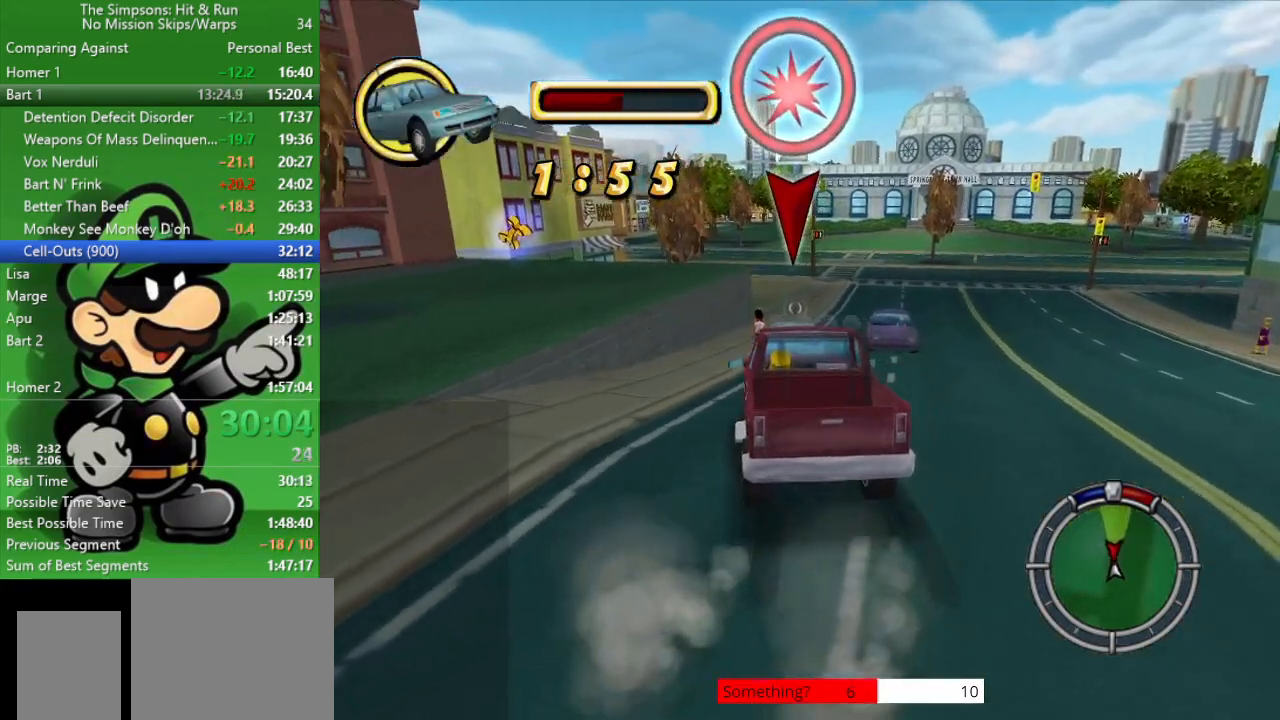
{"buttons": ["CIRCLE"], "left_stick": "right", "right_stick": "center", "events": [[450, "left_stick", "right"]]}
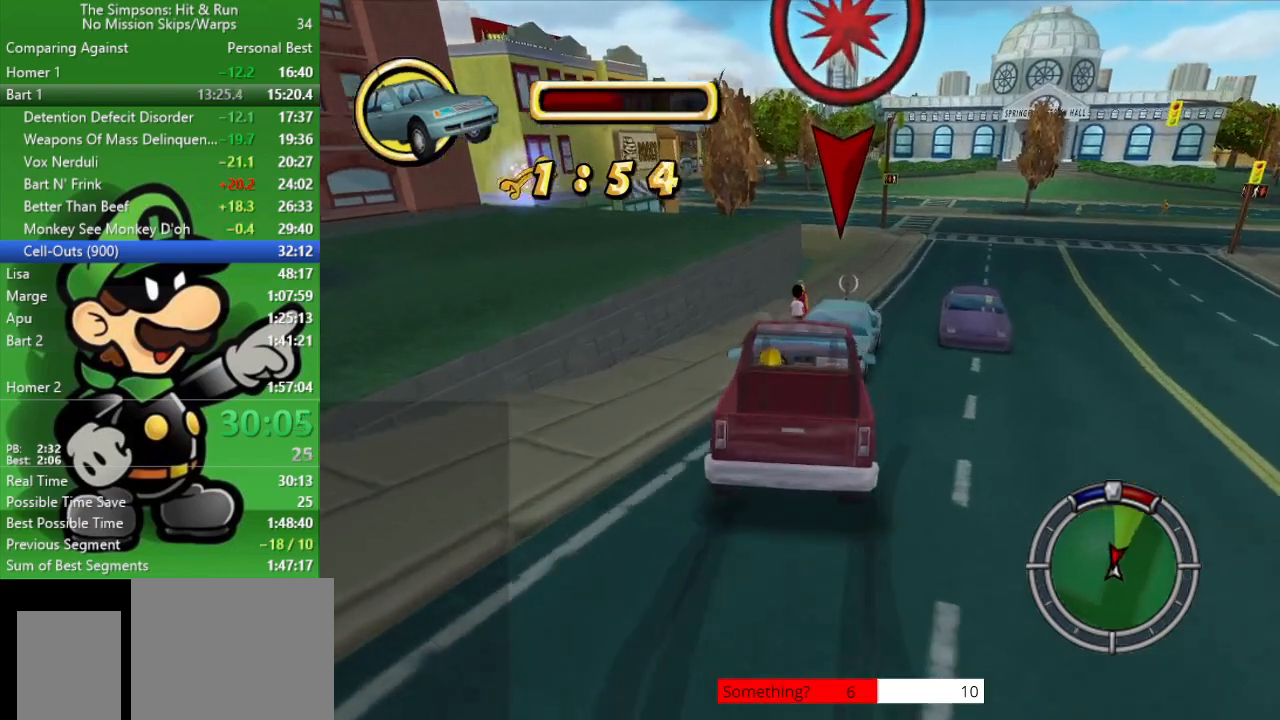
{"buttons": ["L2"], "left_stick": "center", "right_stick": "center", "events": [[117, "left_stick", "center"], [333, "CIRCLE", "up"], [333, "L2", "down"]]}
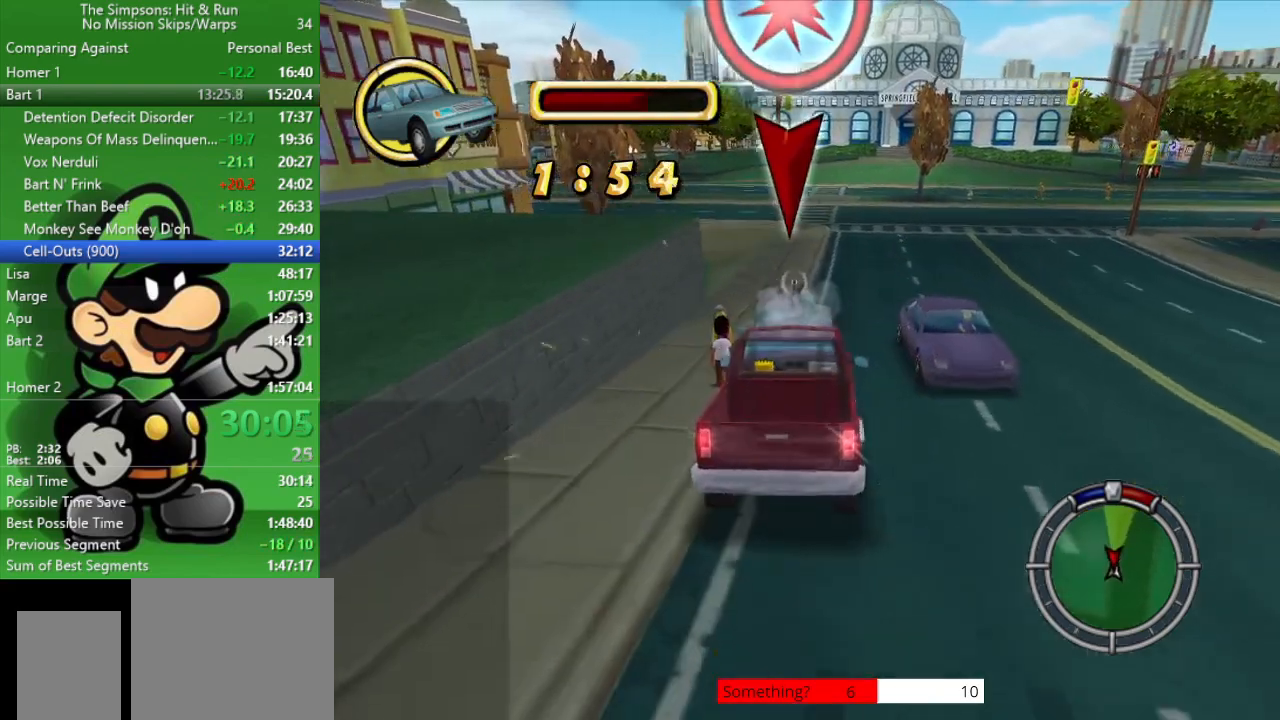
{"buttons": ["L2"], "left_stick": "center", "right_stick": "center", "events": []}
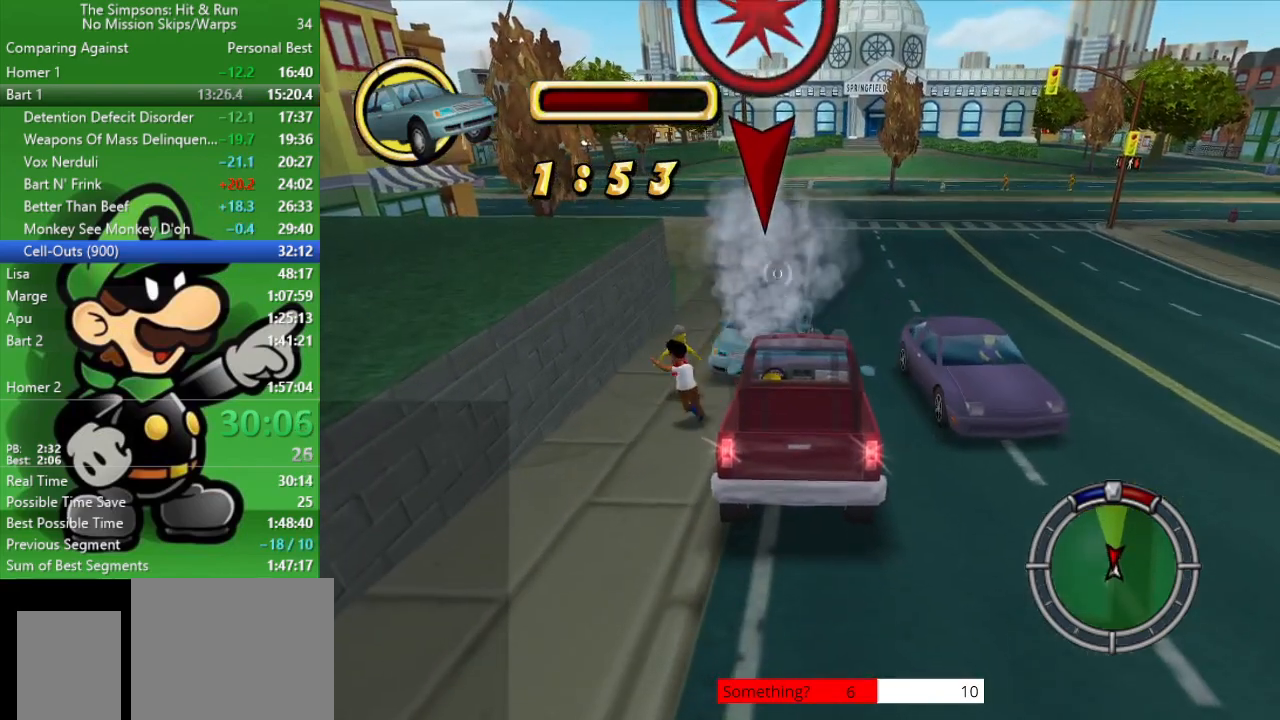
{"buttons": ["L2"], "left_stick": "center", "right_stick": "center", "events": []}
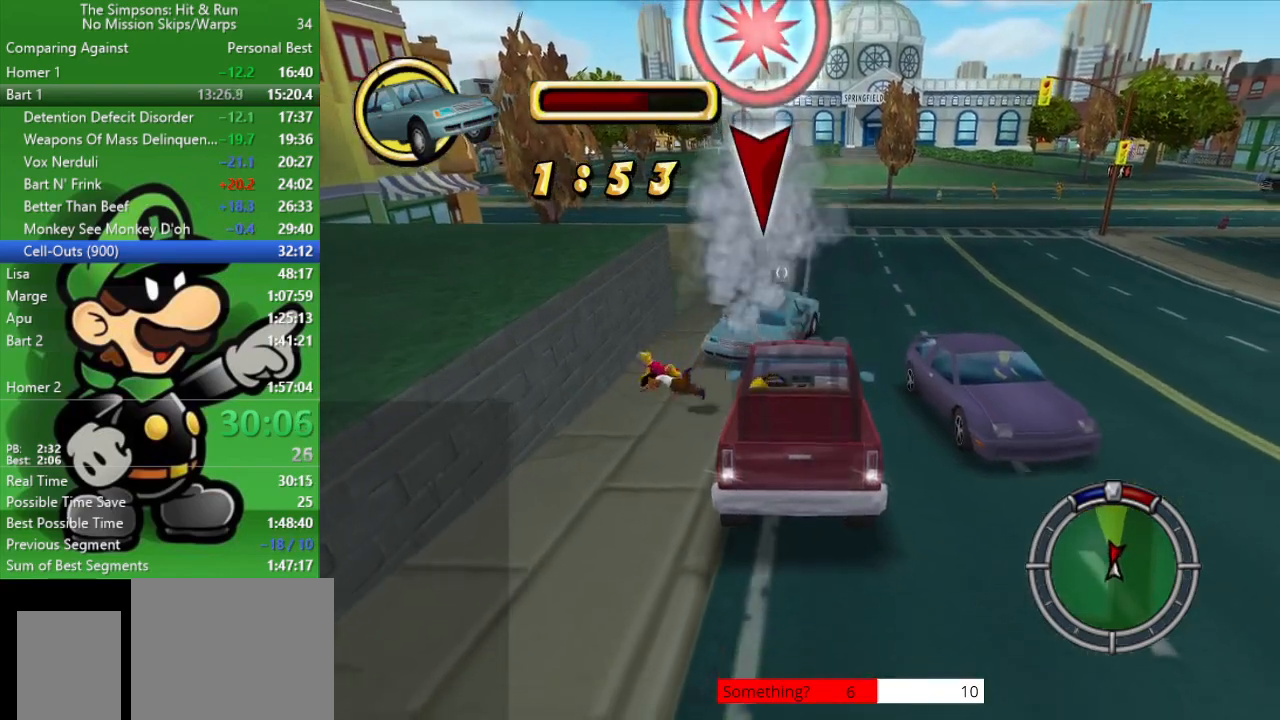
{"buttons": ["L2"], "left_stick": "right", "right_stick": "center", "events": [[17, "left_stick", "right"]]}
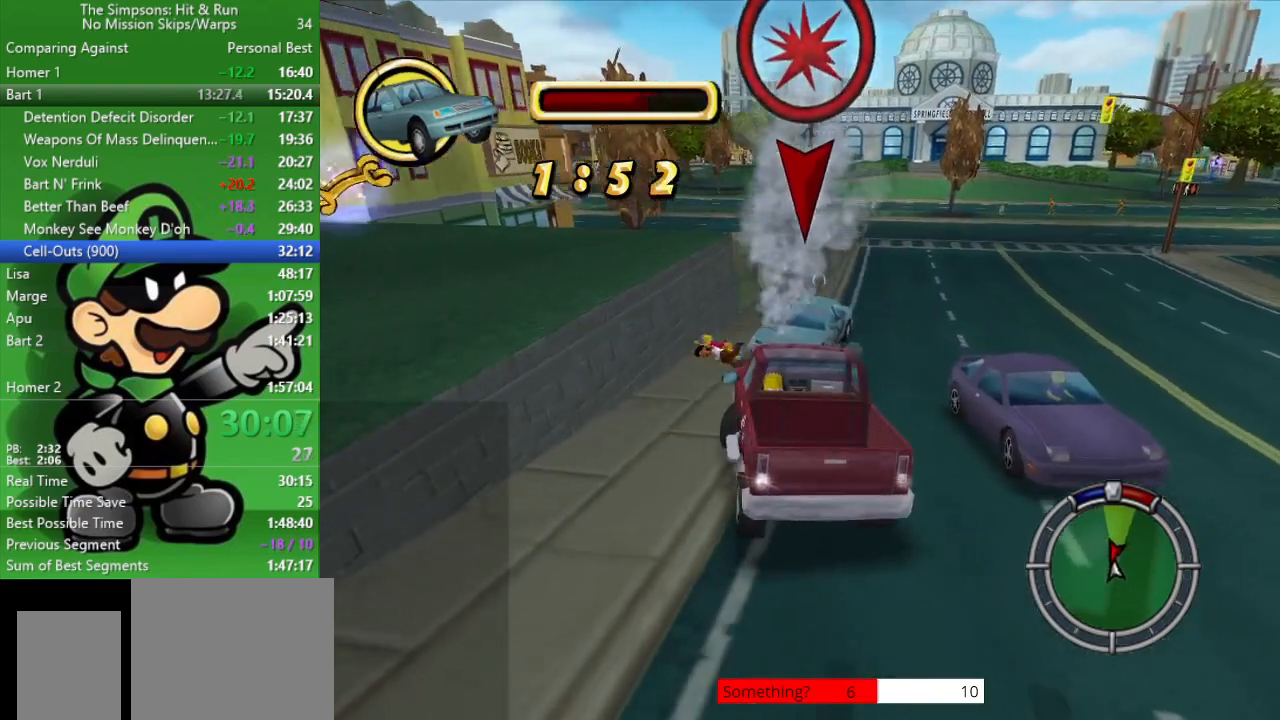
{"buttons": ["L2"], "left_stick": "right", "right_stick": "center", "events": []}
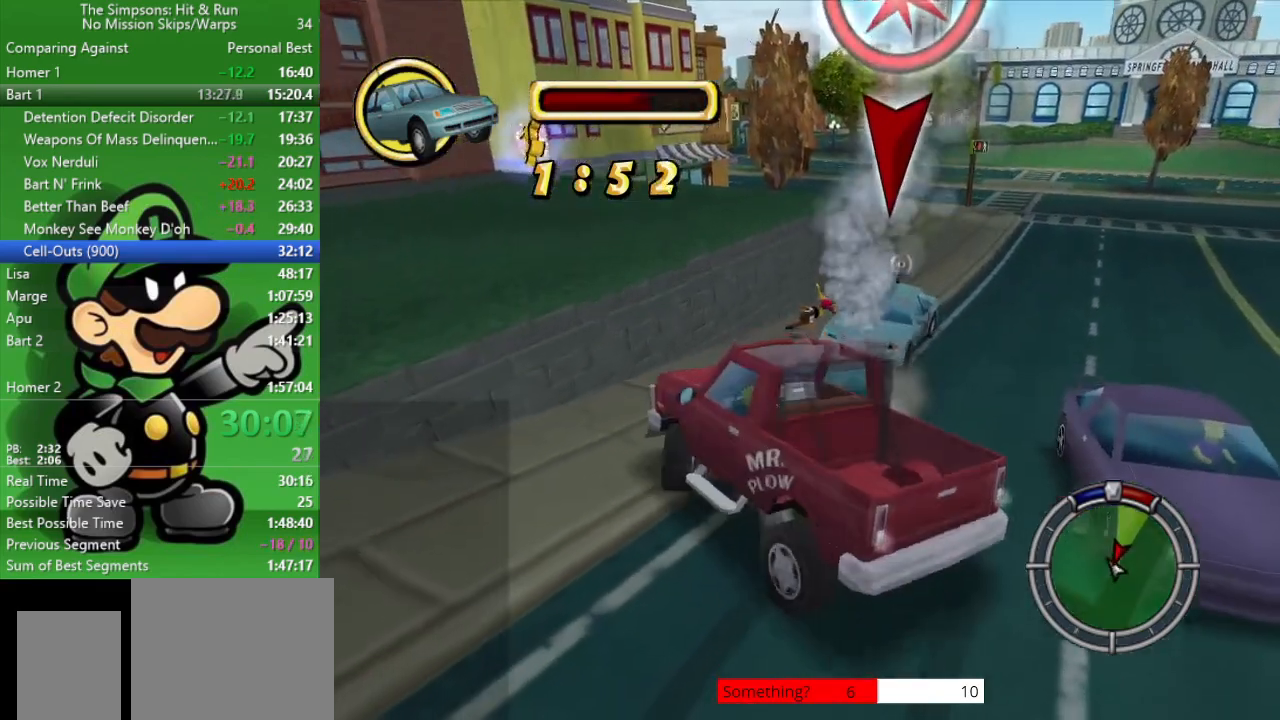
{"buttons": ["CROSS"], "left_stick": "right", "right_stick": "center", "events": [[417, "CROSS", "down"], [483, "L2", "up"]]}
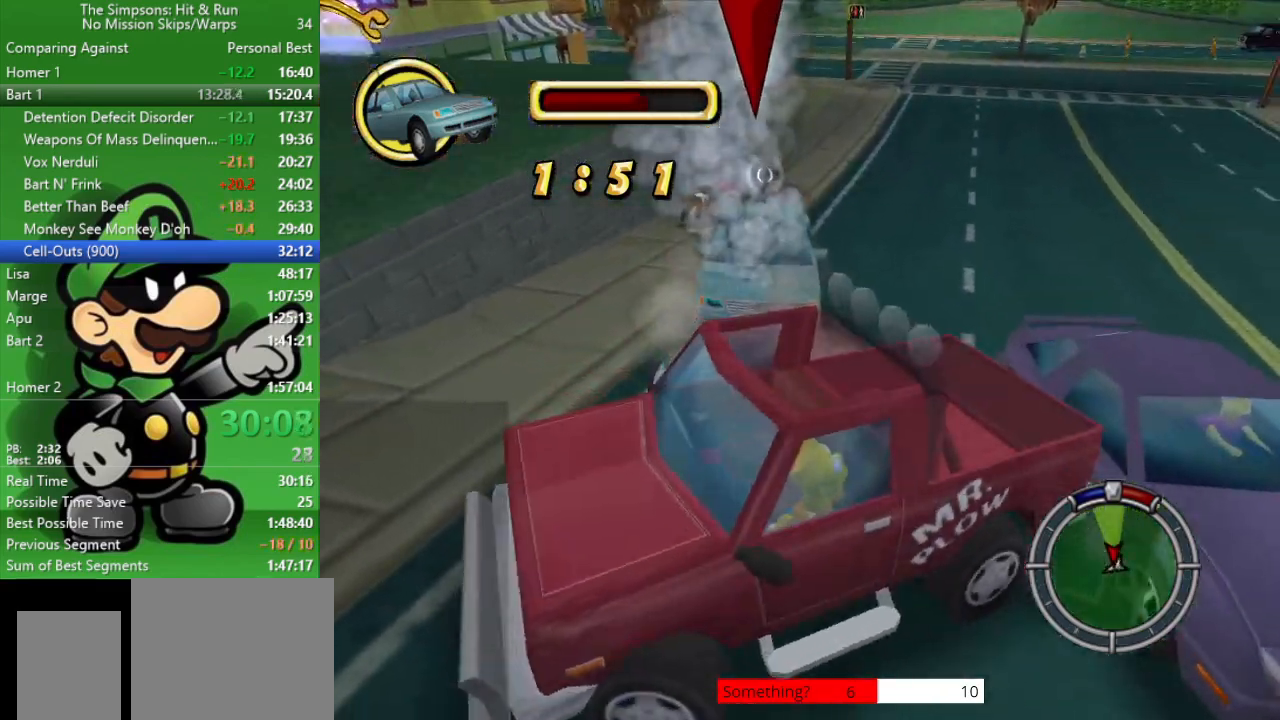
{"buttons": ["CIRCLE"], "left_stick": "left", "right_stick": "center", "events": [[17, "left_stick", "center"], [50, "CIRCLE", "down"], [100, "CROSS", "up"], [217, "left_stick", "left"]]}
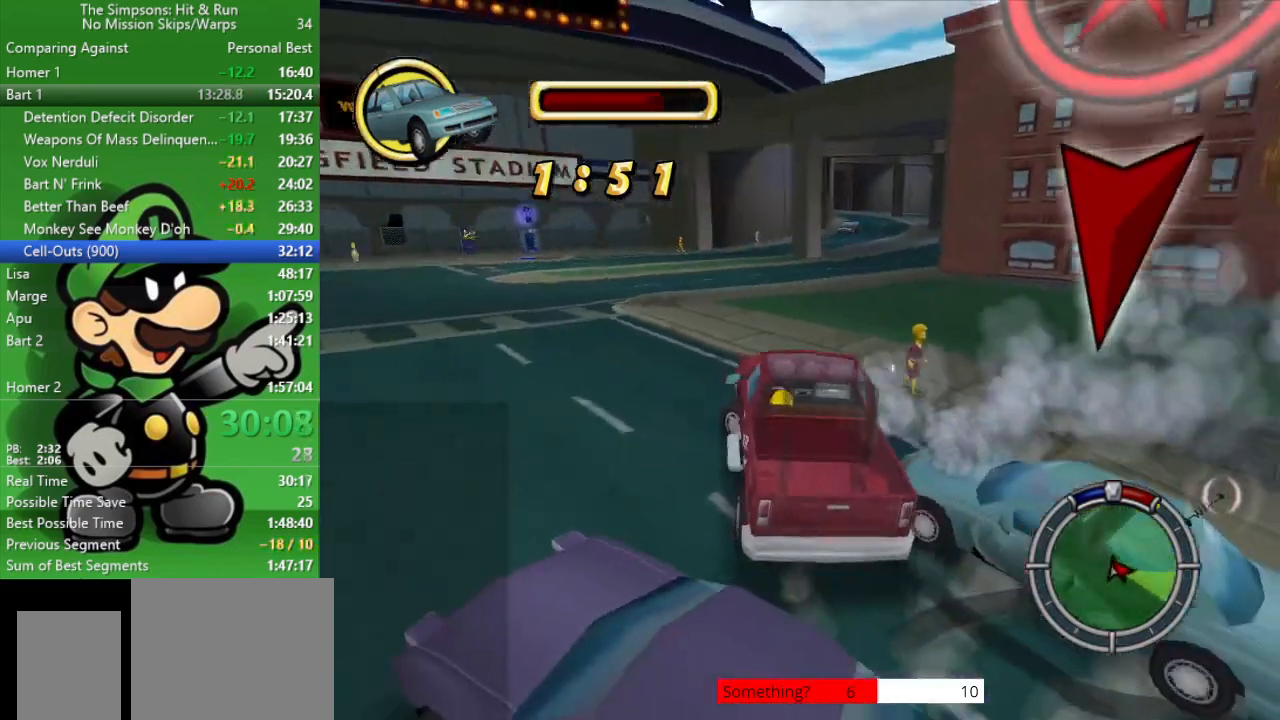
{"buttons": ["CIRCLE"], "left_stick": "left", "right_stick": "center", "events": []}
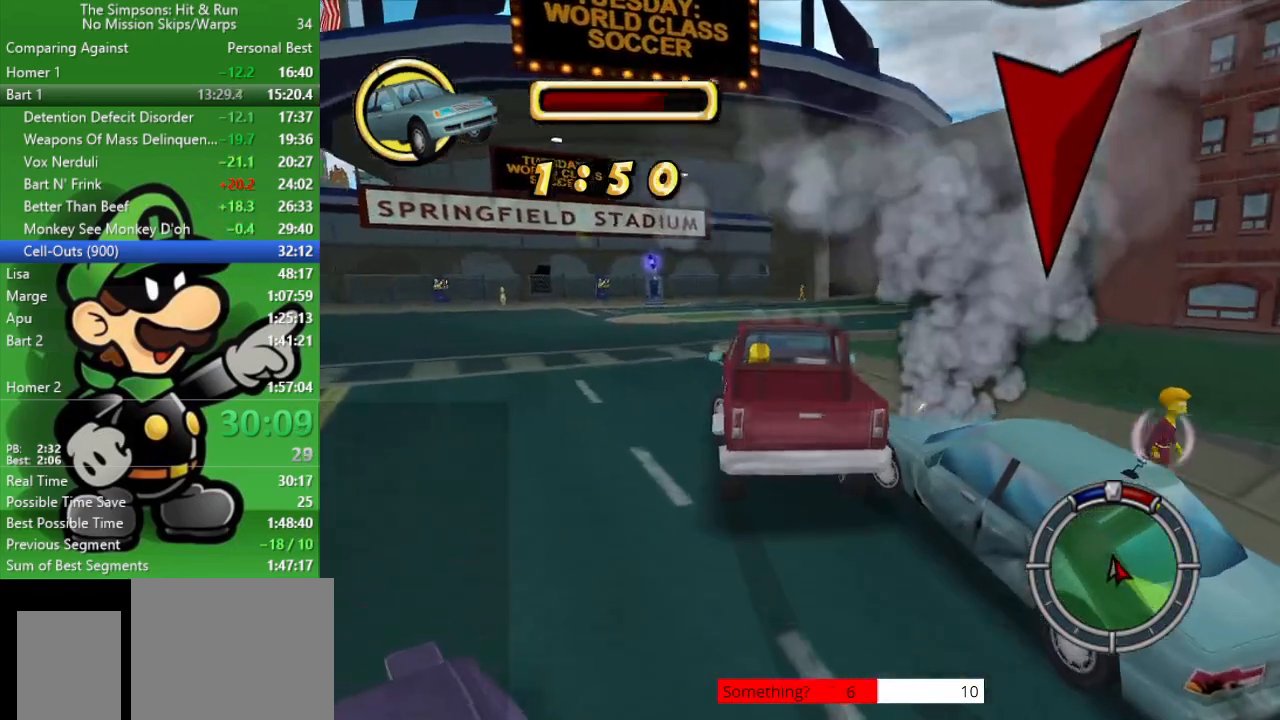
{"buttons": ["CIRCLE"], "left_stick": "center", "right_stick": "center", "events": [[50, "CIRCLE", "up"], [433, "CIRCLE", "down"], [433, "left_stick", "center"]]}
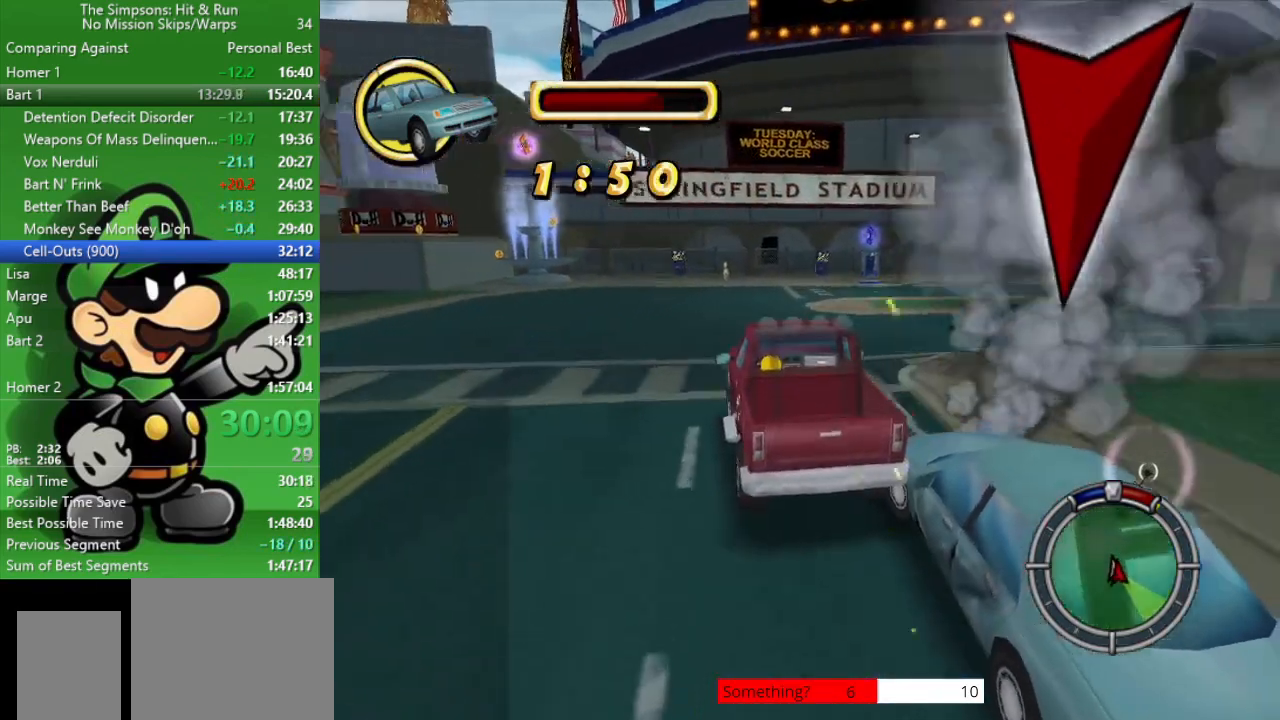
{"buttons": [], "left_stick": "right", "right_stick": "center", "events": [[17, "left_stick", "right"], [117, "CIRCLE", "up"]]}
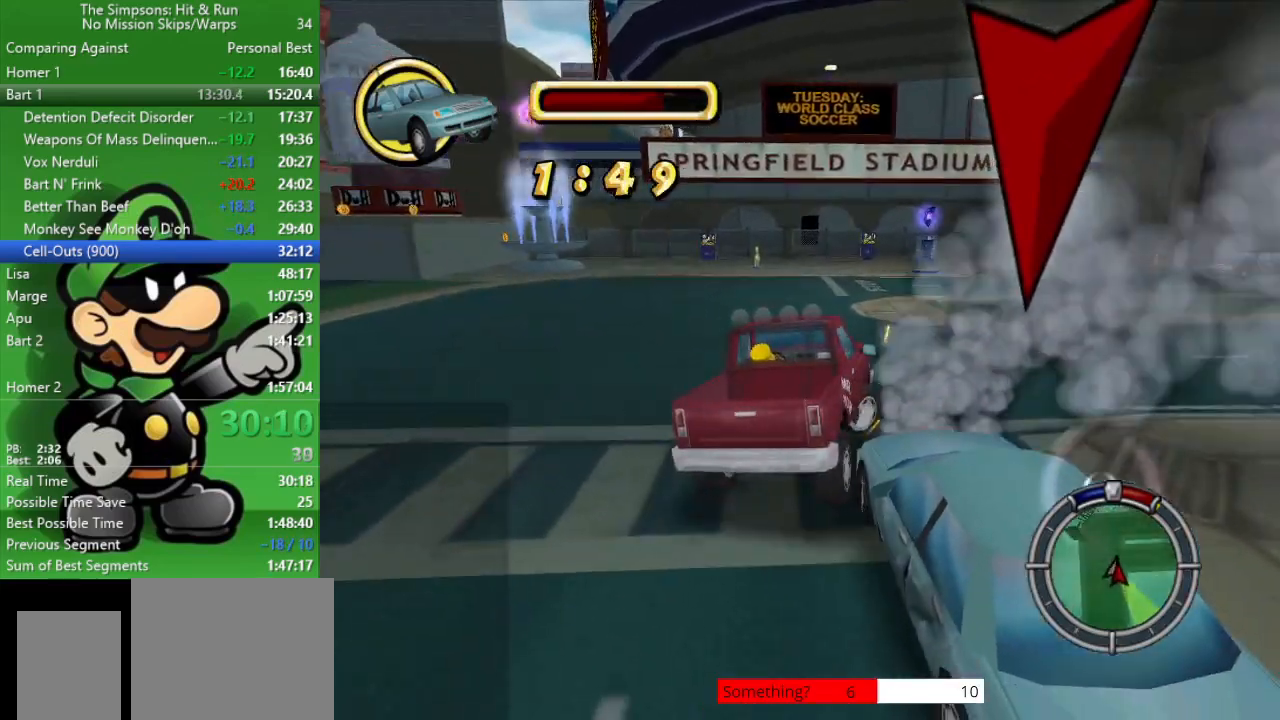
{"buttons": [], "left_stick": "right", "right_stick": "center", "events": [[150, "left_stick", "center"], [217, "CIRCLE", "down"], [333, "left_stick", "right"], [467, "CIRCLE", "up"]]}
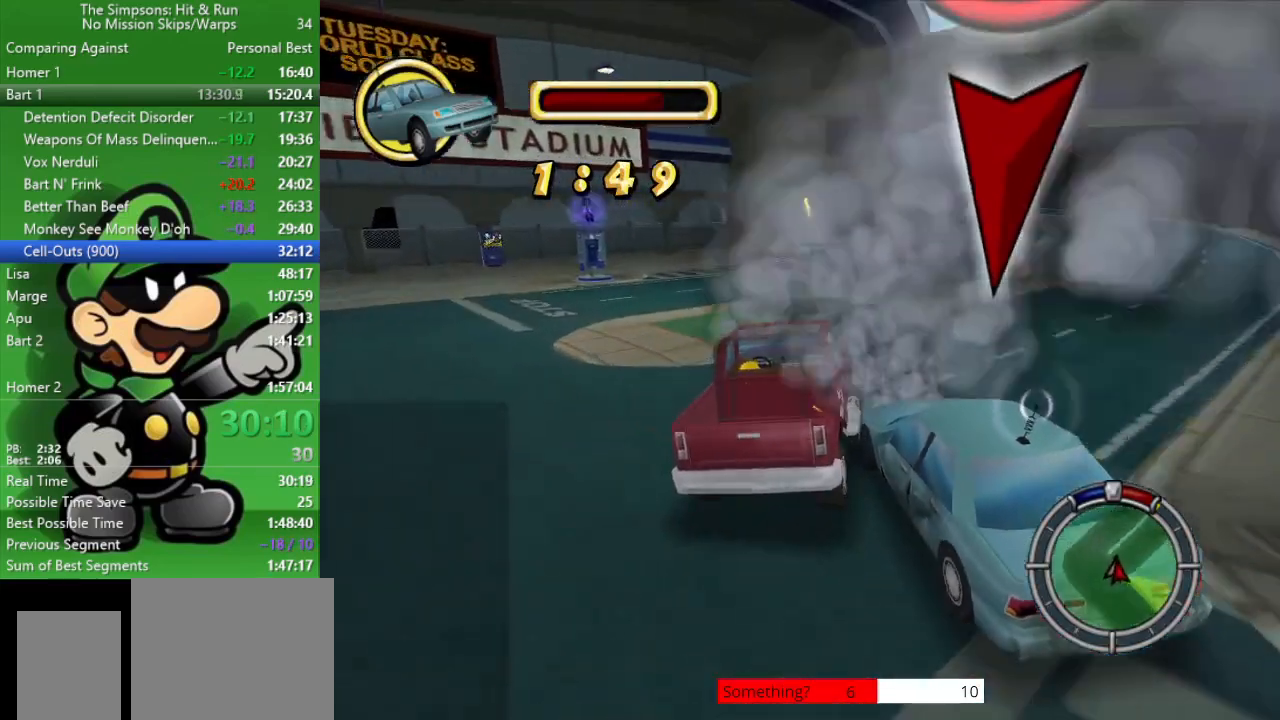
{"buttons": ["CIRCLE"], "left_stick": "center", "right_stick": "center", "events": [[250, "left_stick", "center"], [317, "CIRCLE", "down"]]}
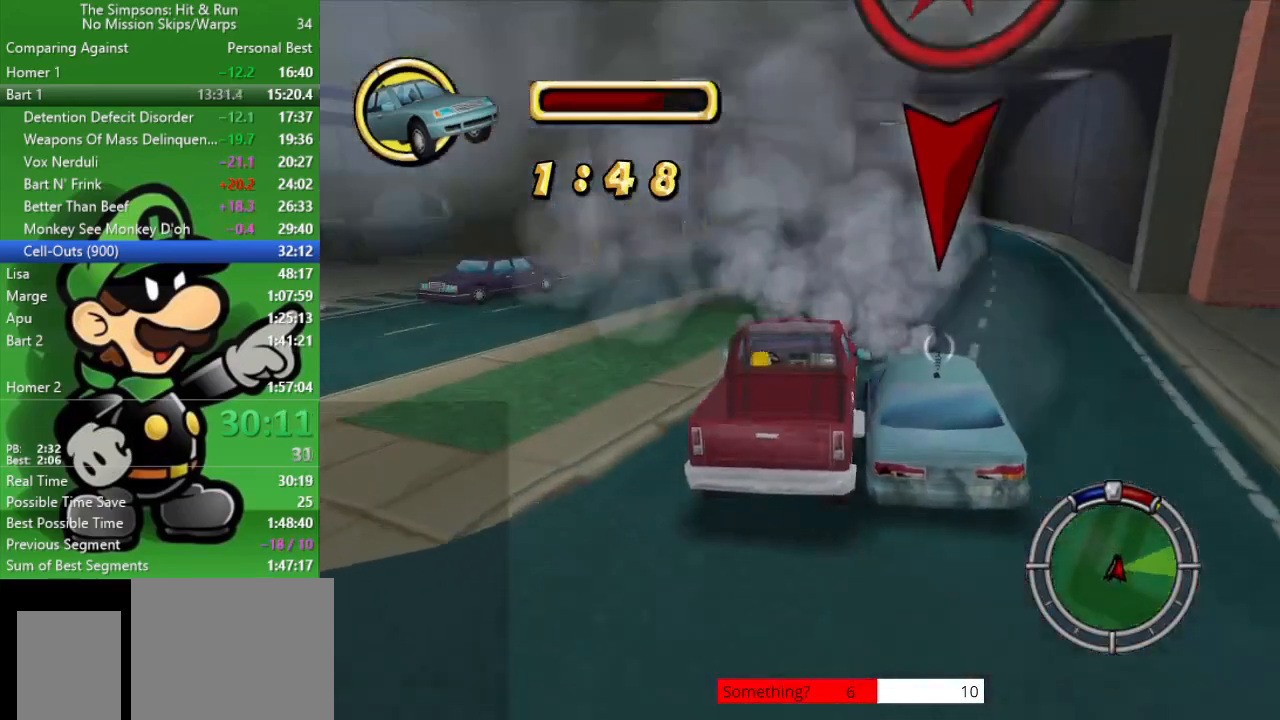
{"buttons": ["CIRCLE"], "left_stick": "center", "right_stick": "center", "events": [[100, "left_stick", "down-right"], [300, "left_stick", "center"]]}
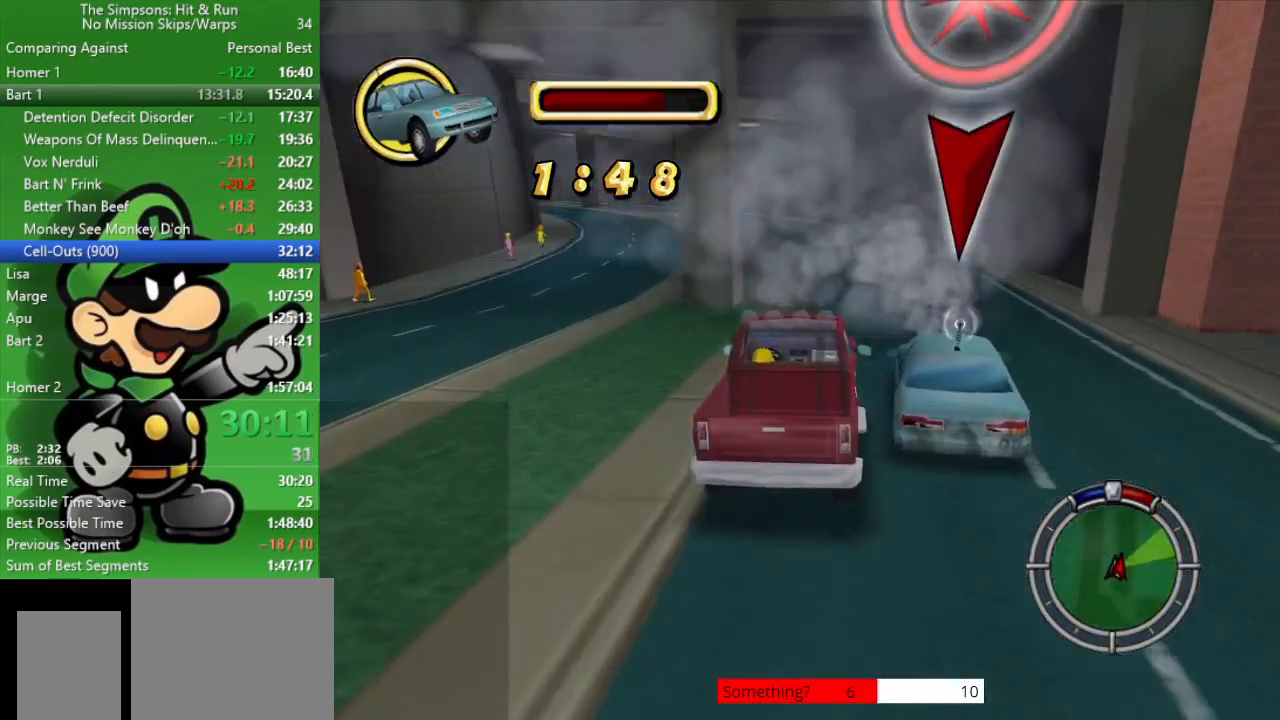
{"buttons": ["CIRCLE"], "left_stick": "left", "right_stick": "center", "events": [[100, "left_stick", "left"]]}
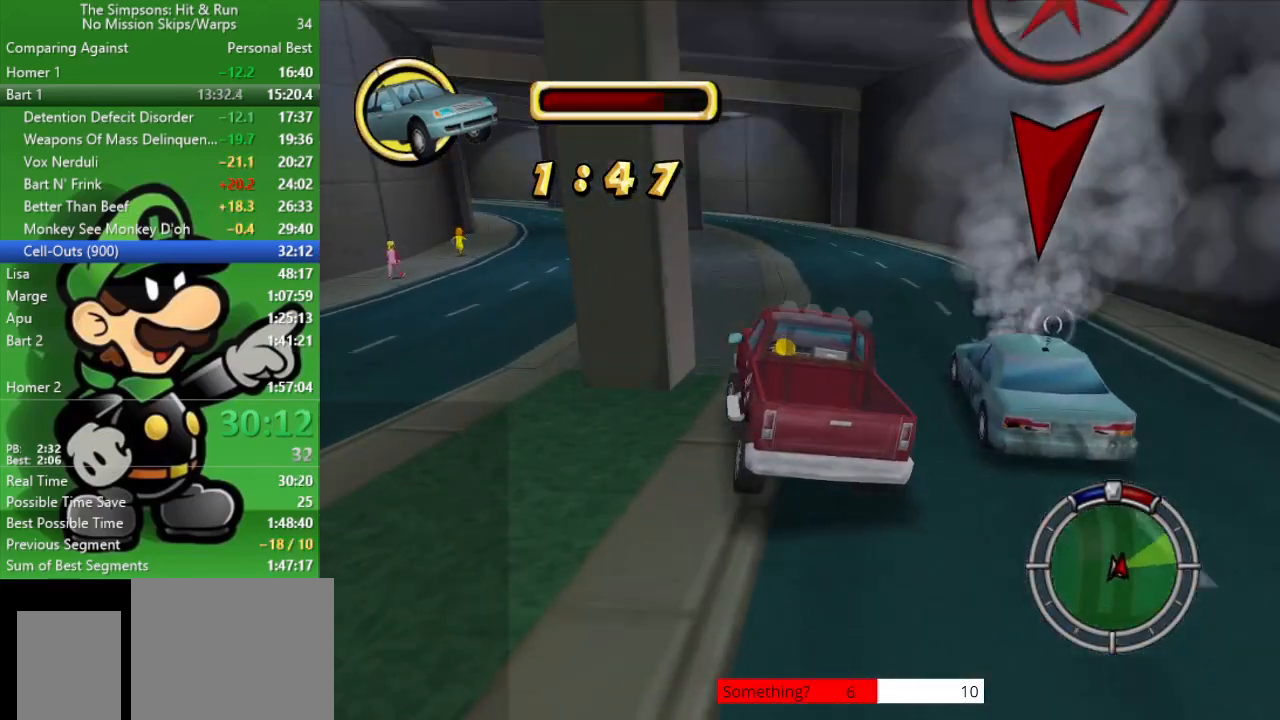
{"buttons": ["CIRCLE"], "left_stick": "right", "right_stick": "center", "events": [[67, "left_stick", "right"], [167, "CIRCLE", "up"], [267, "CIRCLE", "down"]]}
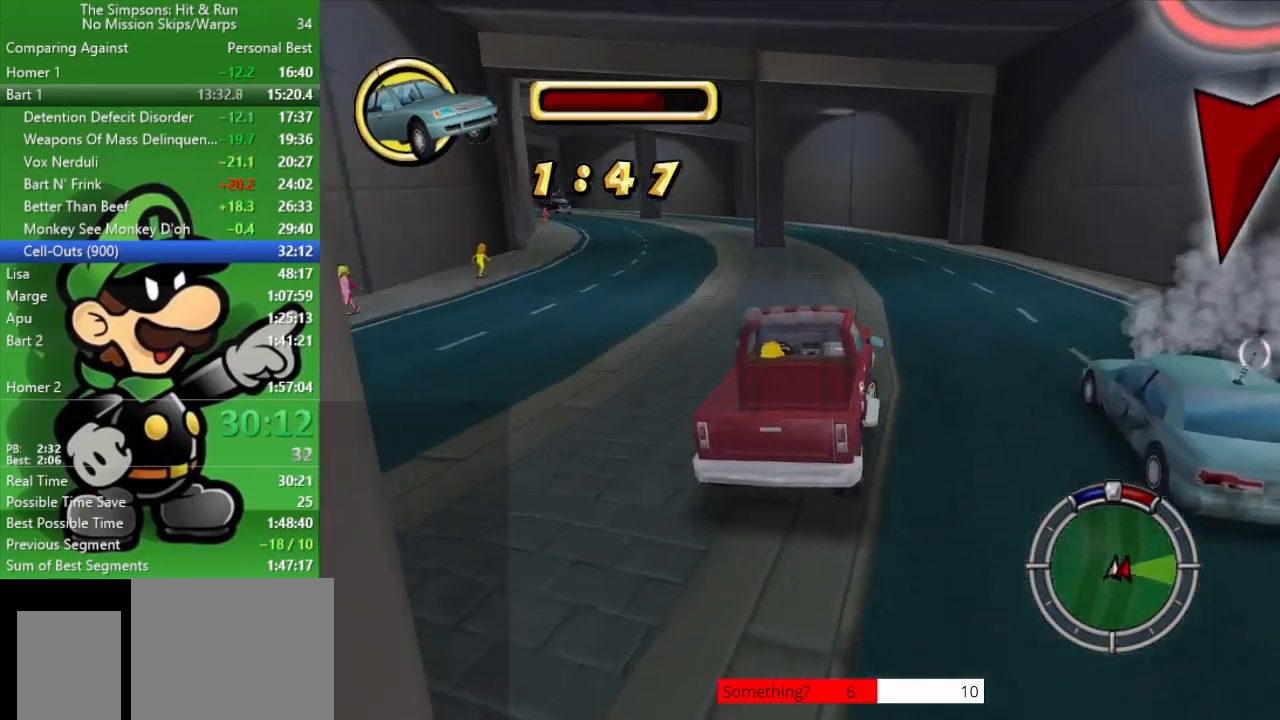
{"buttons": ["CIRCLE"], "left_stick": "right", "right_stick": "center", "events": [[133, "left_stick", "center"], [250, "left_stick", "right"]]}
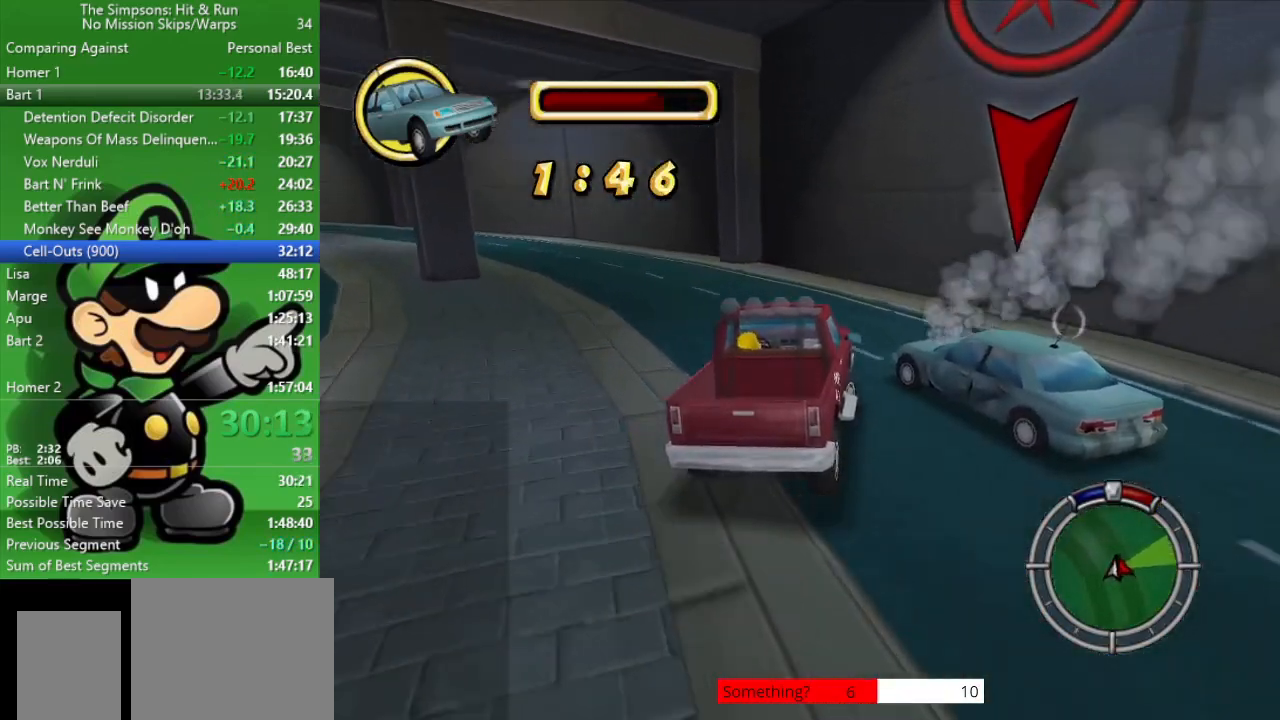
{"buttons": ["CIRCLE"], "left_stick": "right", "right_stick": "center", "events": []}
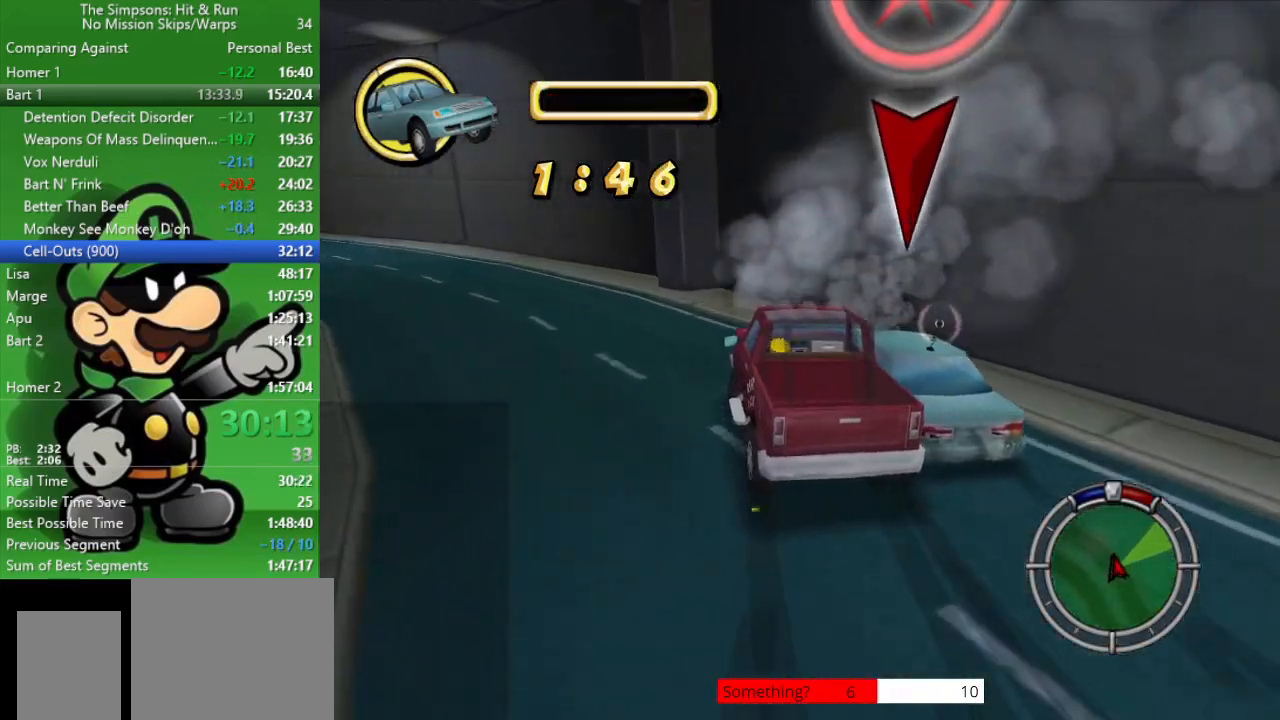
{"buttons": [], "left_stick": "up-left", "right_stick": "center", "events": [[383, "left_stick", "up-left"], [417, "CIRCLE", "up"]]}
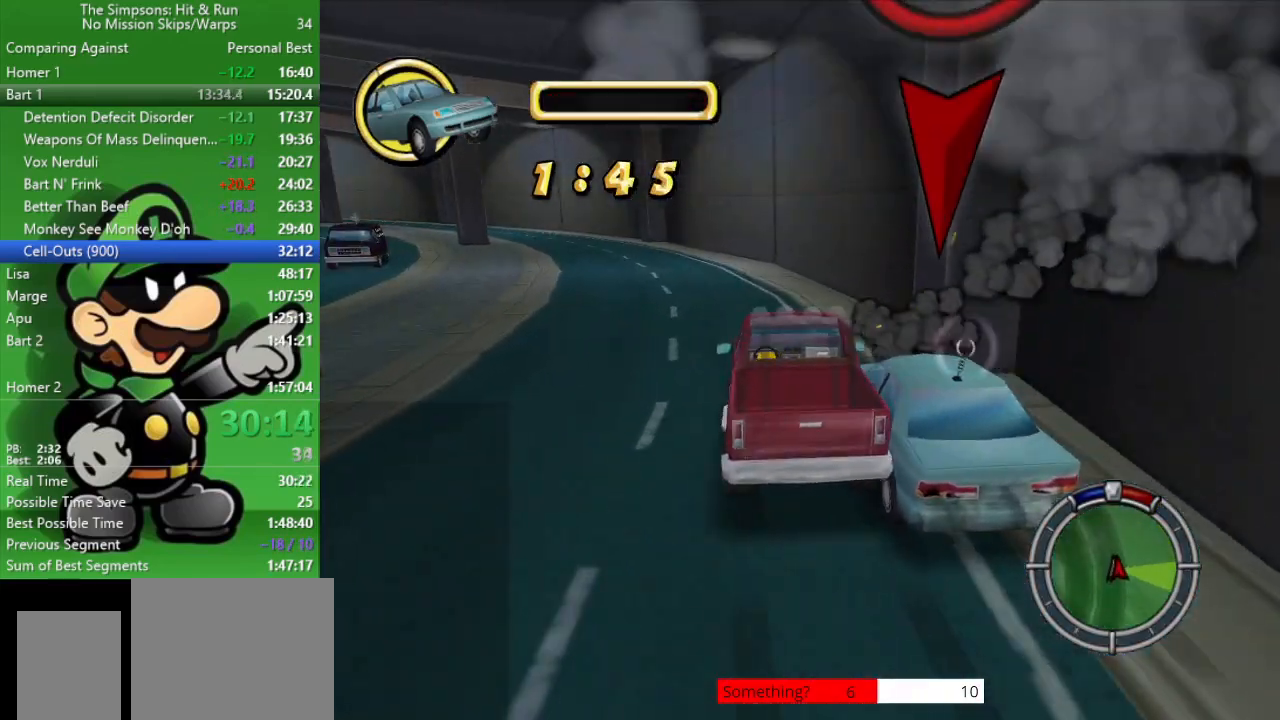
{"buttons": ["CIRCLE"], "left_stick": "up-left", "right_stick": "center", "events": [[233, "CIRCLE", "down"]]}
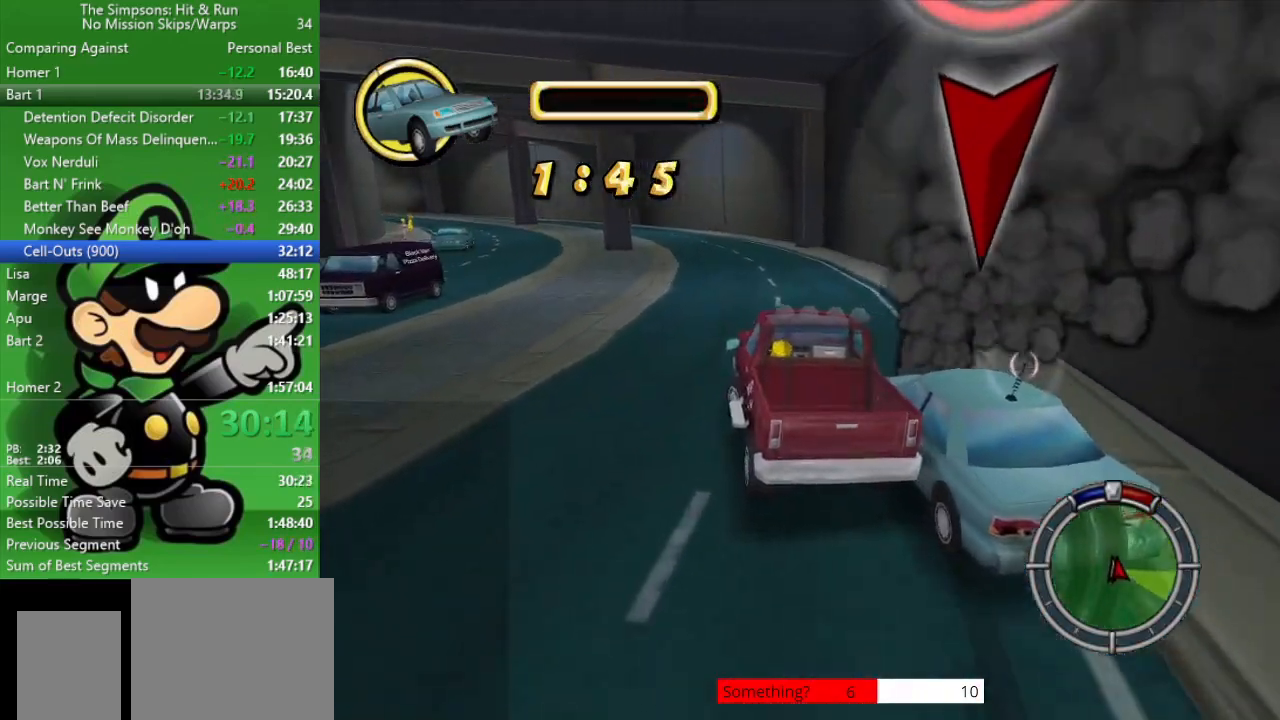
{"buttons": [], "left_stick": "center", "right_stick": "center", "events": [[117, "left_stick", "center"], [183, "left_stick", "left"], [333, "CIRCLE", "up"], [467, "left_stick", "center"]]}
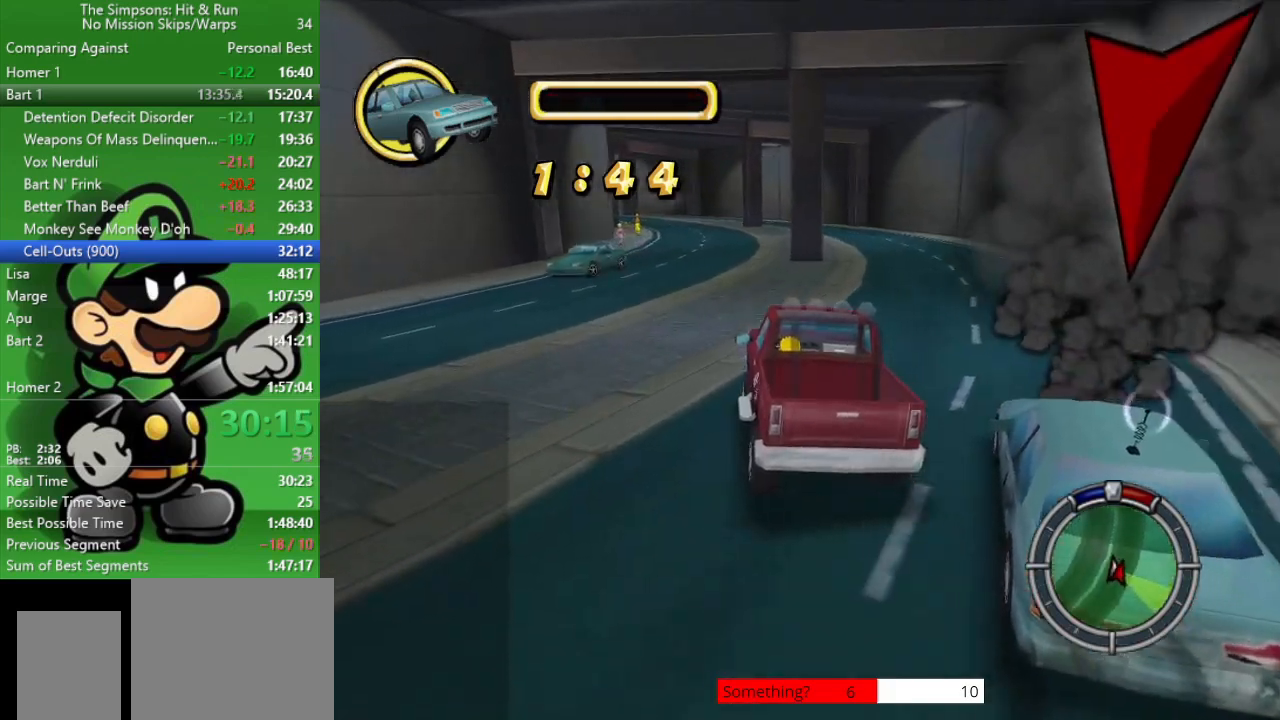
{"buttons": ["CIRCLE"], "left_stick": "right", "right_stick": "center", "events": [[50, "left_stick", "right"], [383, "CIRCLE", "down"]]}
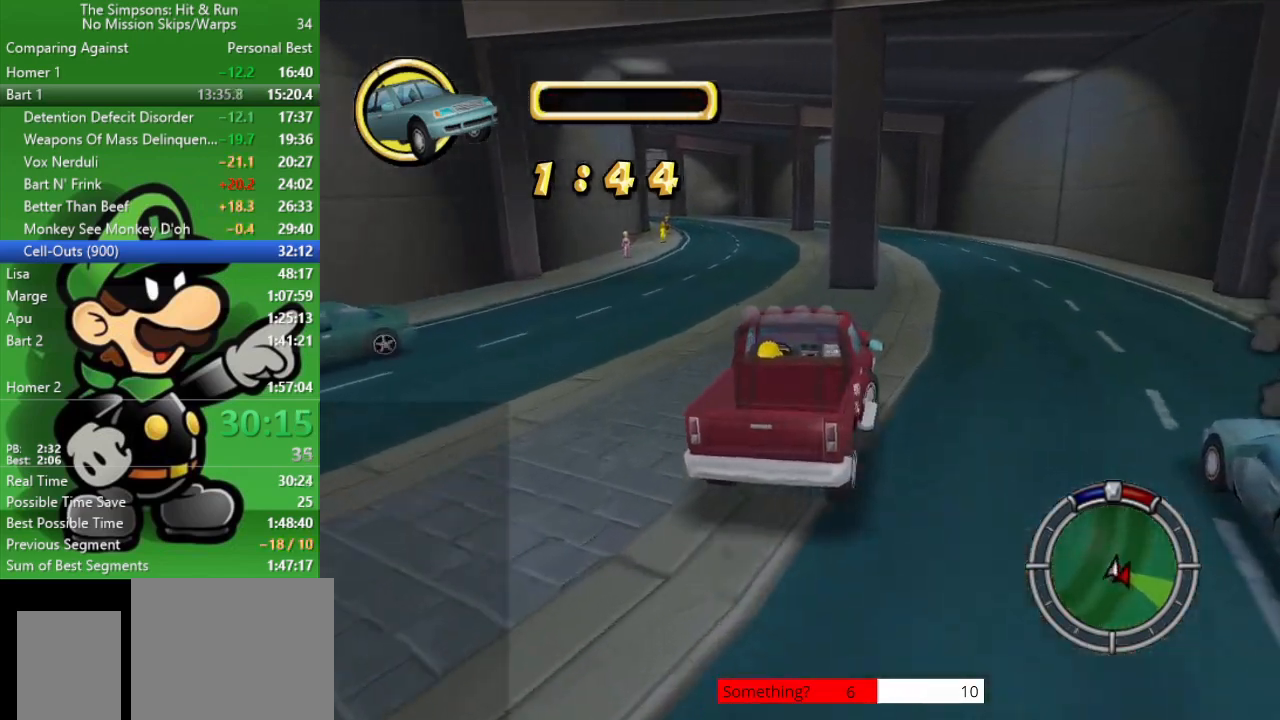
{"buttons": ["CIRCLE"], "left_stick": "center", "right_stick": "center", "events": [[433, "left_stick", "center"]]}
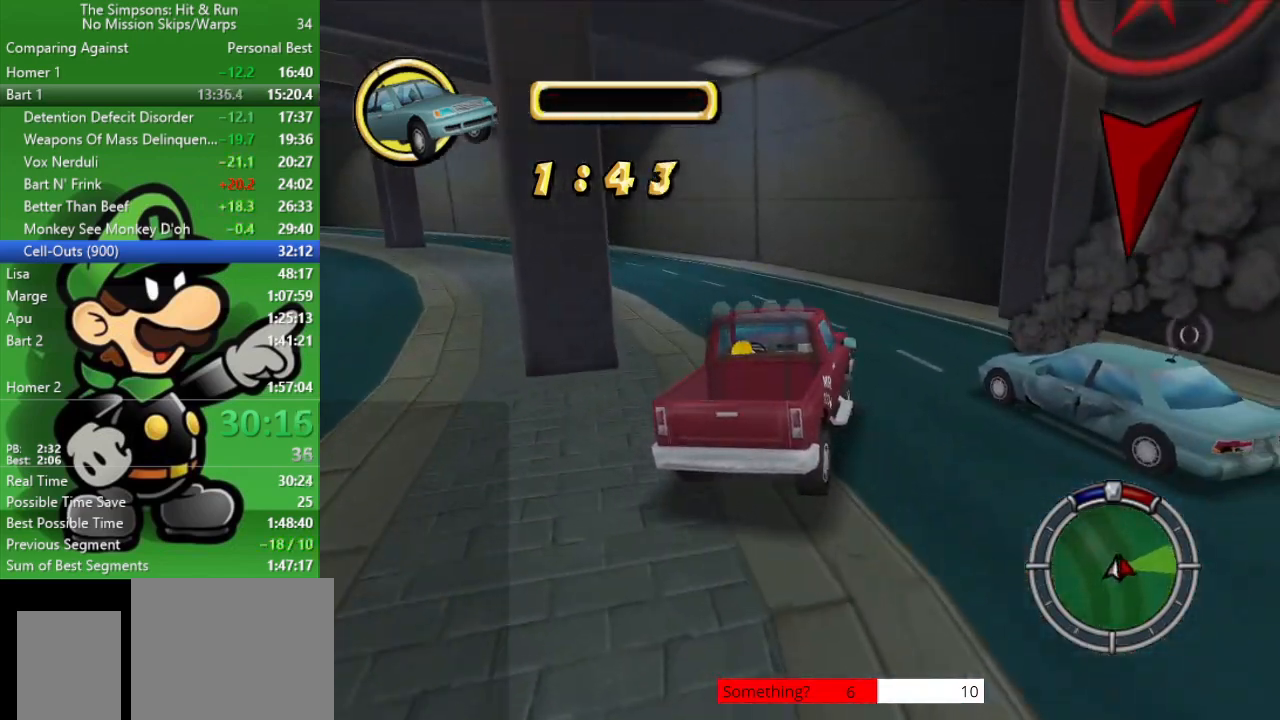
{"buttons": ["CIRCLE"], "left_stick": "up-left", "right_stick": "center", "events": [[100, "left_stick", "up-left"]]}
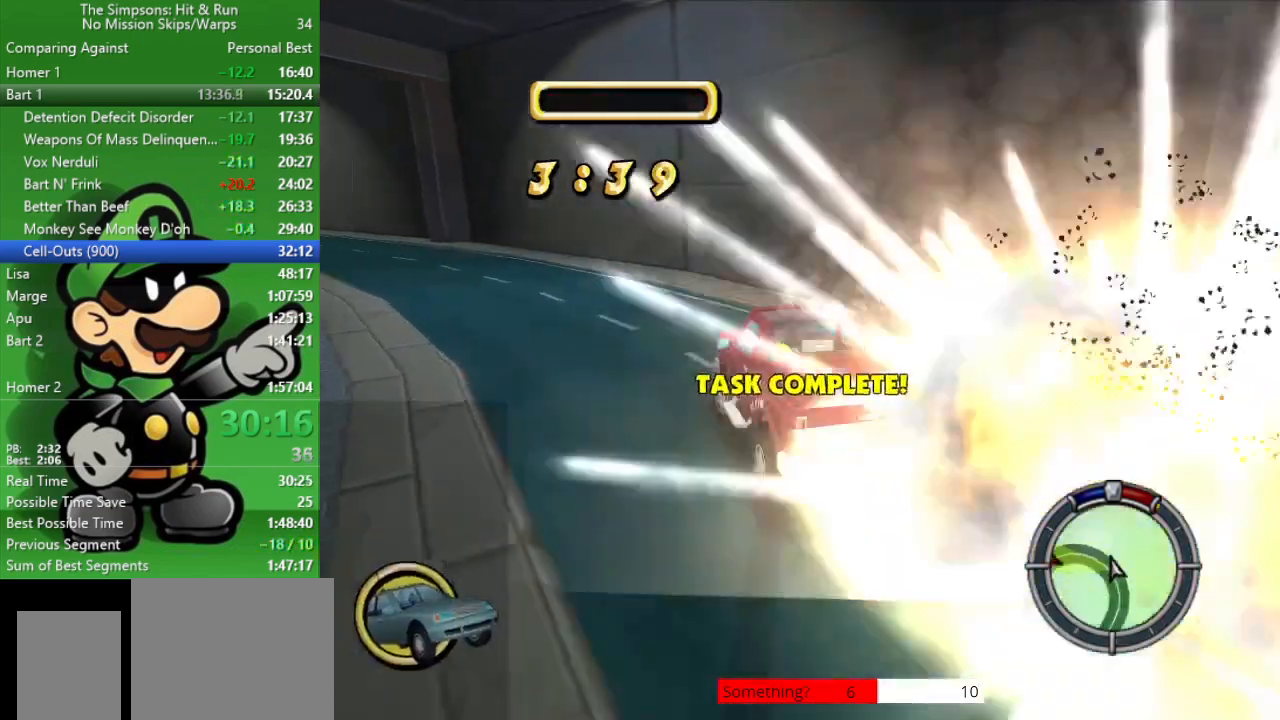
{"buttons": ["CIRCLE"], "left_stick": "right", "right_stick": "center", "events": [[83, "CIRCLE", "up"], [267, "CIRCLE", "down"], [333, "left_stick", "center"], [467, "left_stick", "right"]]}